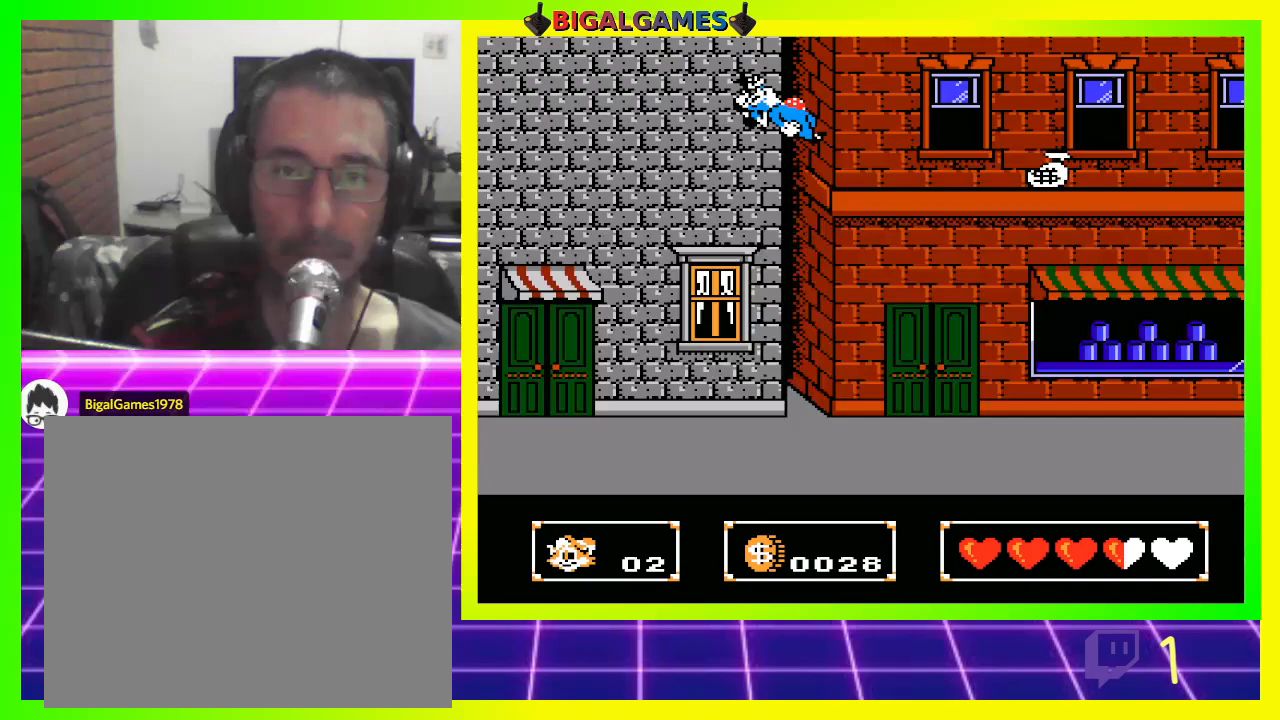
Gameplay with a controller (PlayStation layout); each line is a JSON object with the inputs held at the frame after it. "events" lists button and stick changes between this image and that frame as [ms after this image, input, new state], when the widget could be followed in between.
{"buttons": ["DPAD_RIGHT"], "left_stick": "center", "right_stick": "center", "events": [[33, "CIRCLE", "down"], [133, "CIRCLE", "up"]]}
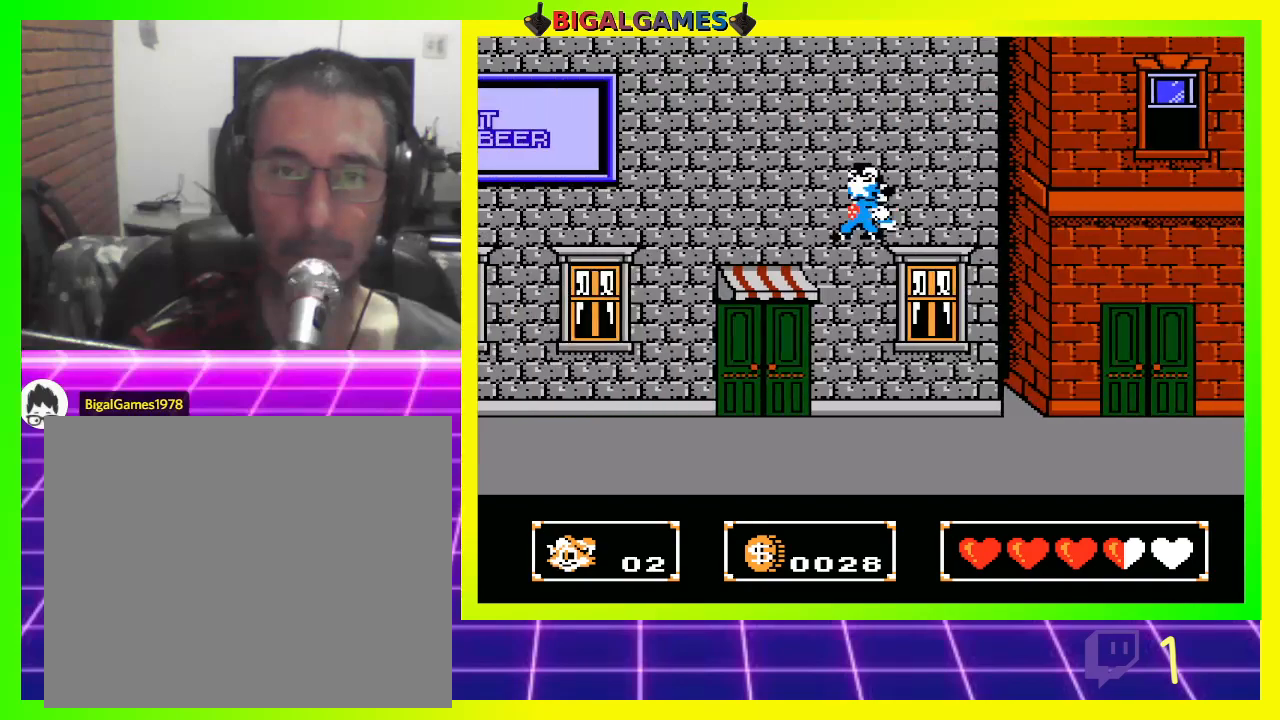
{"buttons": ["DPAD_RIGHT"], "left_stick": "center", "right_stick": "center", "events": []}
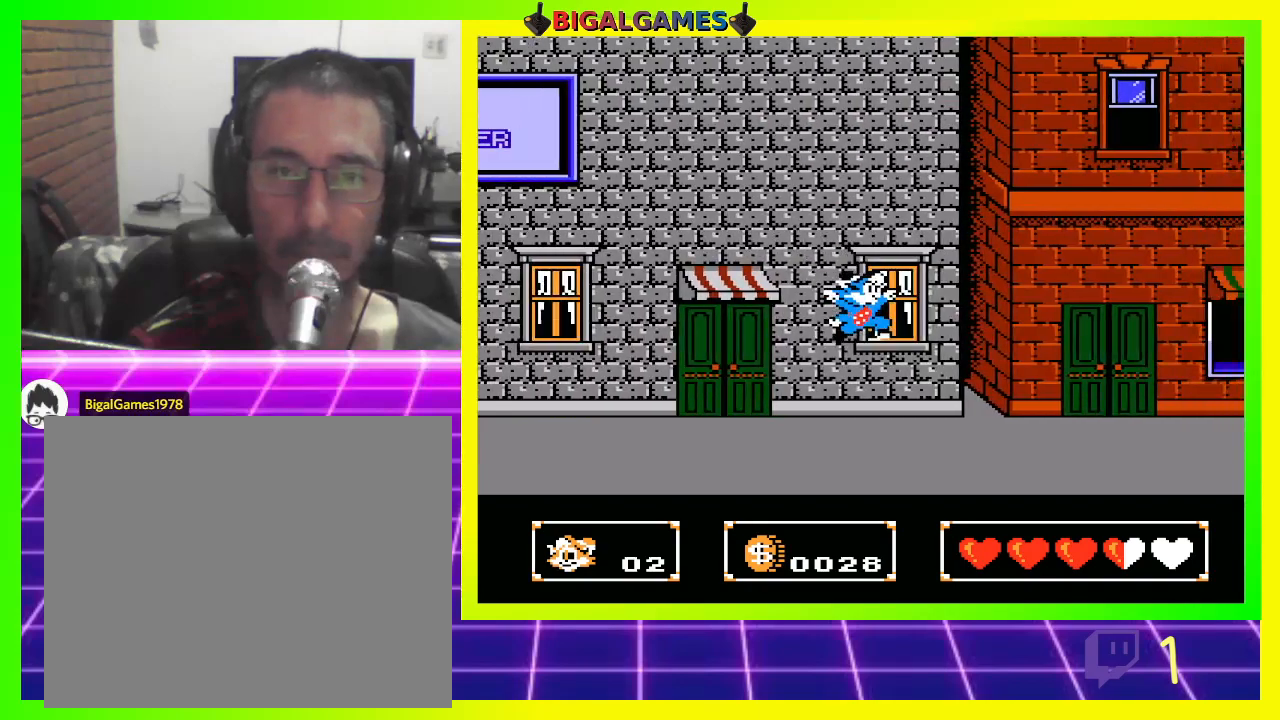
{"buttons": ["CIRCLE", "DPAD_LEFT"], "left_stick": "center", "right_stick": "center", "events": [[233, "DPAD_RIGHT", "up"], [367, "DPAD_LEFT", "down"], [467, "CIRCLE", "down"]]}
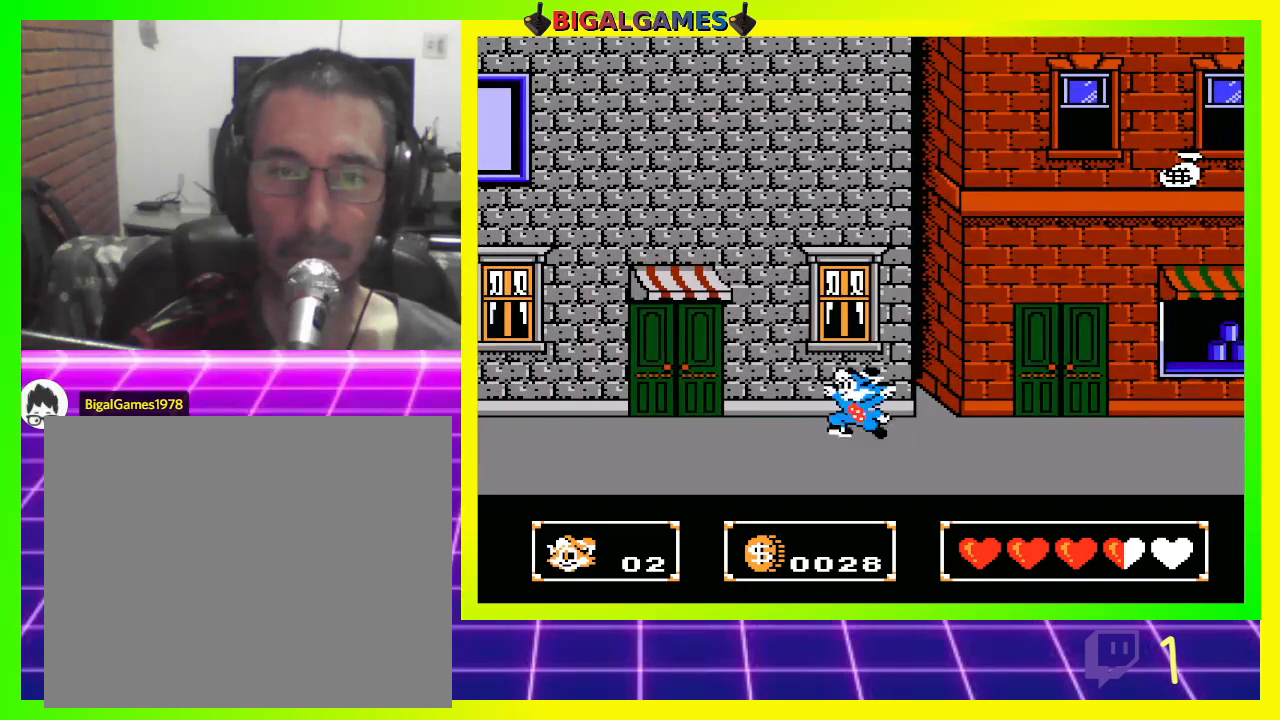
{"buttons": ["DPAD_LEFT"], "left_stick": "center", "right_stick": "center", "events": [[500, "CIRCLE", "up"]]}
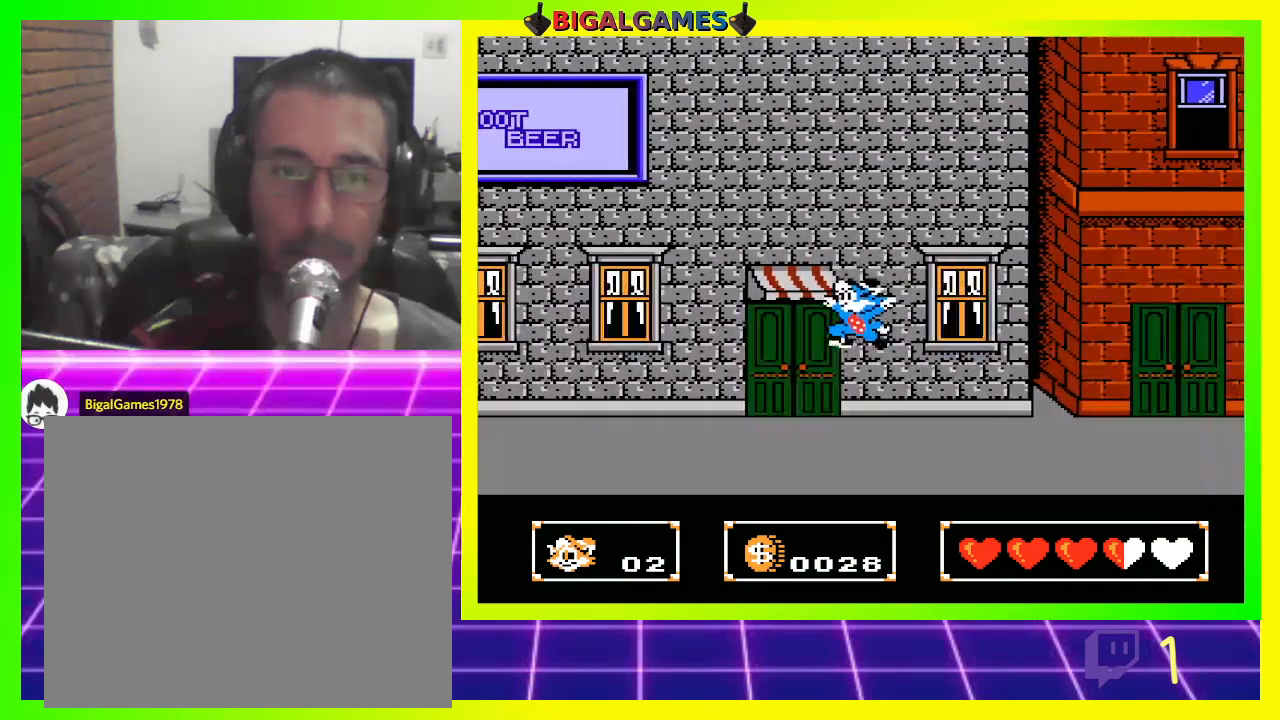
{"buttons": ["DPAD_UP"], "left_stick": "center", "right_stick": "center", "events": [[133, "DPAD_LEFT", "up"], [300, "DPAD_UP", "down"], [400, "CROSS", "down"], [500, "CROSS", "up"]]}
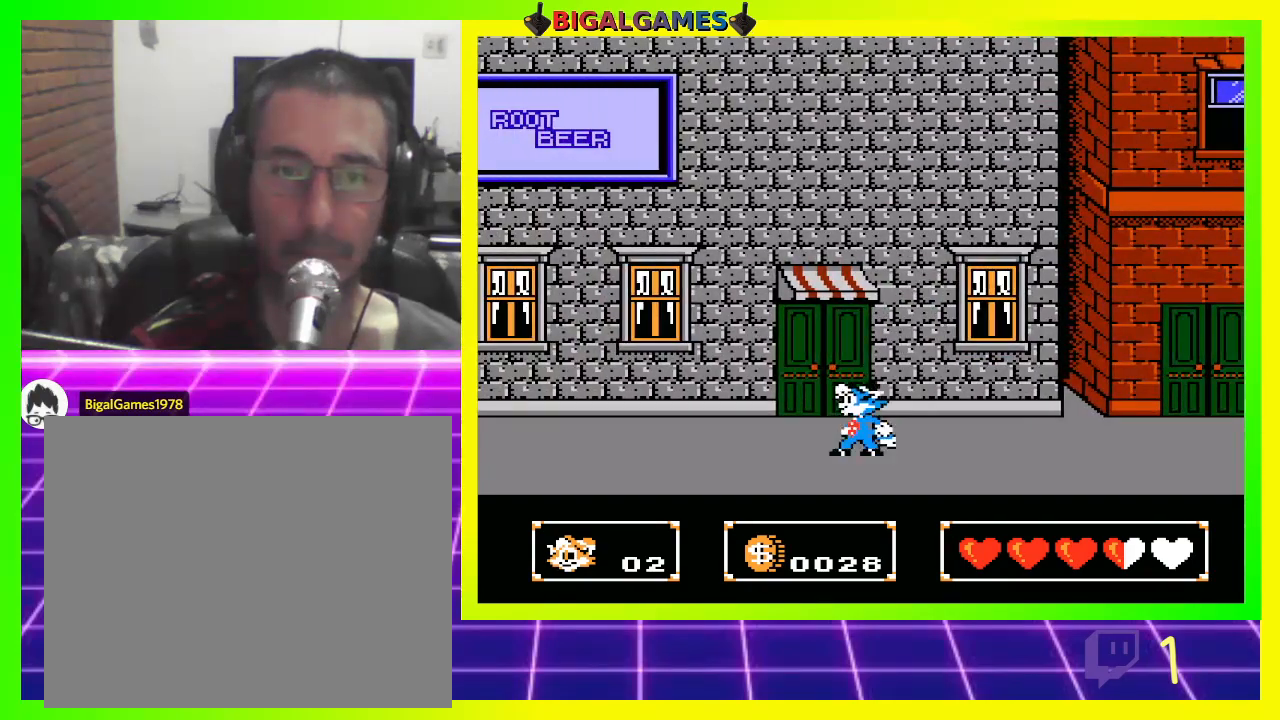
{"buttons": ["DPAD_UP"], "left_stick": "center", "right_stick": "center", "events": [[100, "CROSS", "down"], [133, "CROSS", "up"], [233, "CROSS", "down"], [433, "CROSS", "up"]]}
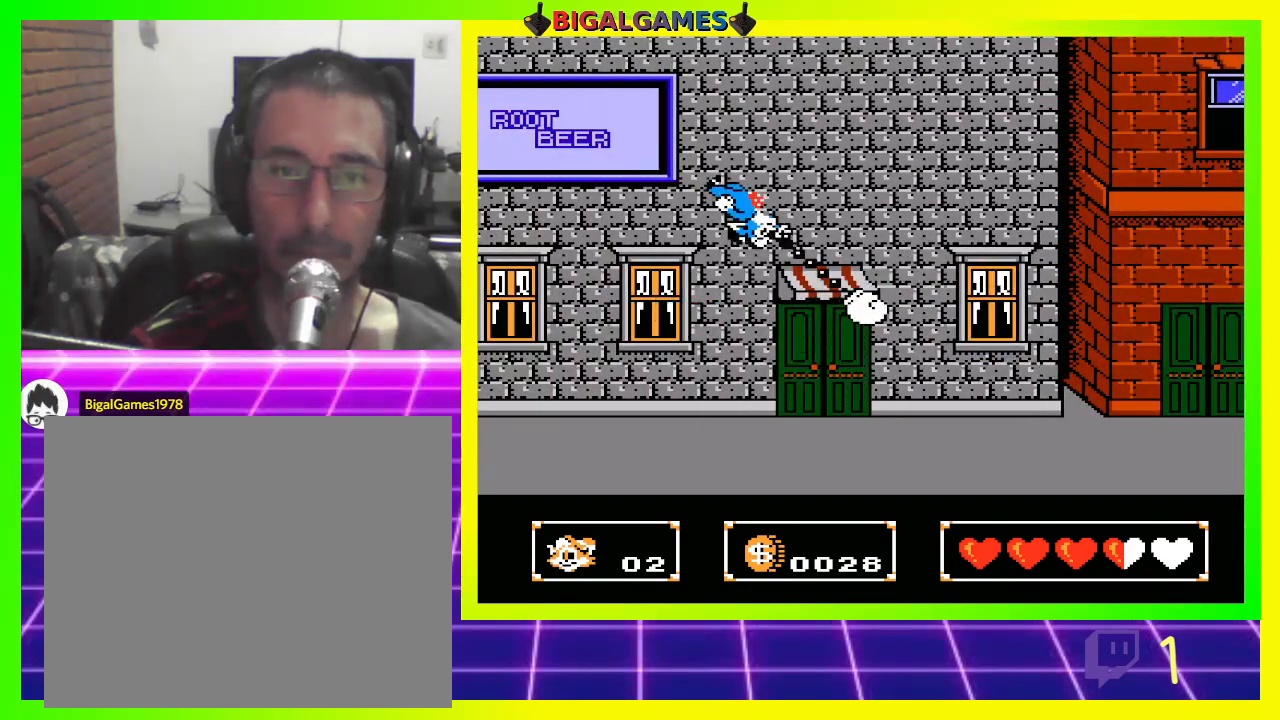
{"buttons": ["CROSS"], "left_stick": "center", "right_stick": "center", "events": [[67, "CIRCLE", "down"], [200, "CIRCLE", "up"], [400, "DPAD_UP", "up"], [467, "CROSS", "down"]]}
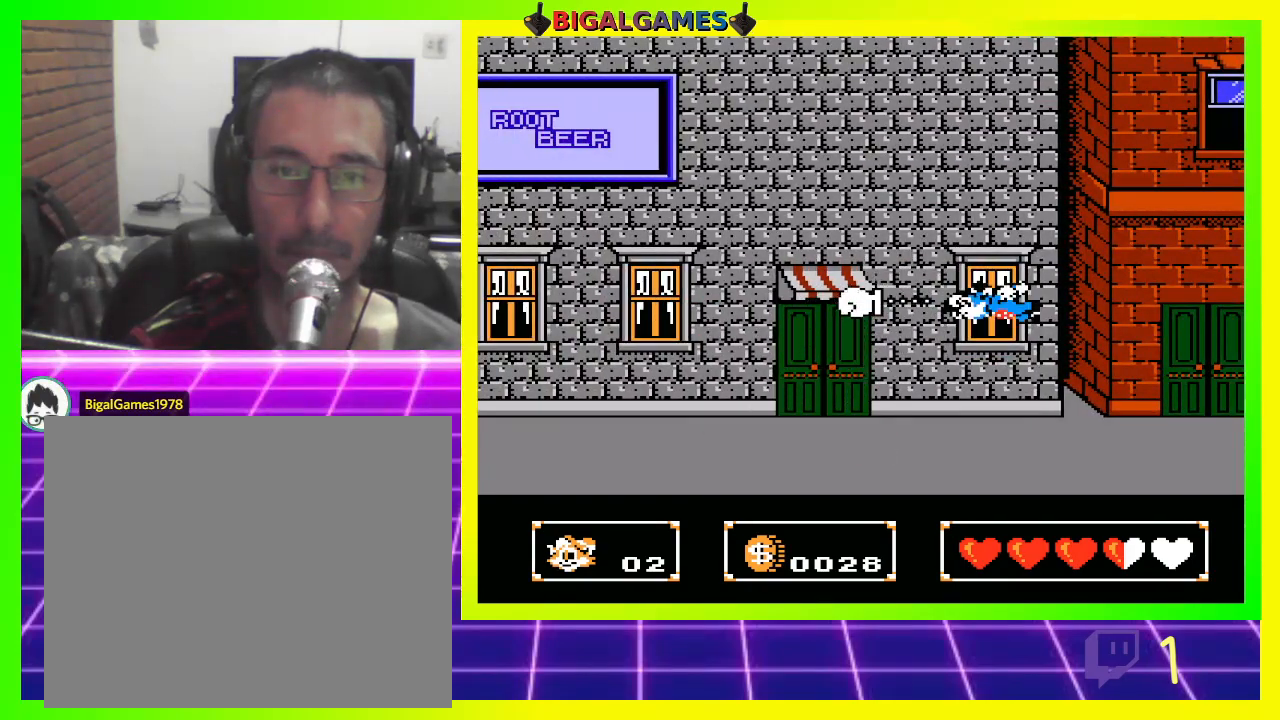
{"buttons": [], "left_stick": "center", "right_stick": "center", "events": [[33, "CROSS", "up"]]}
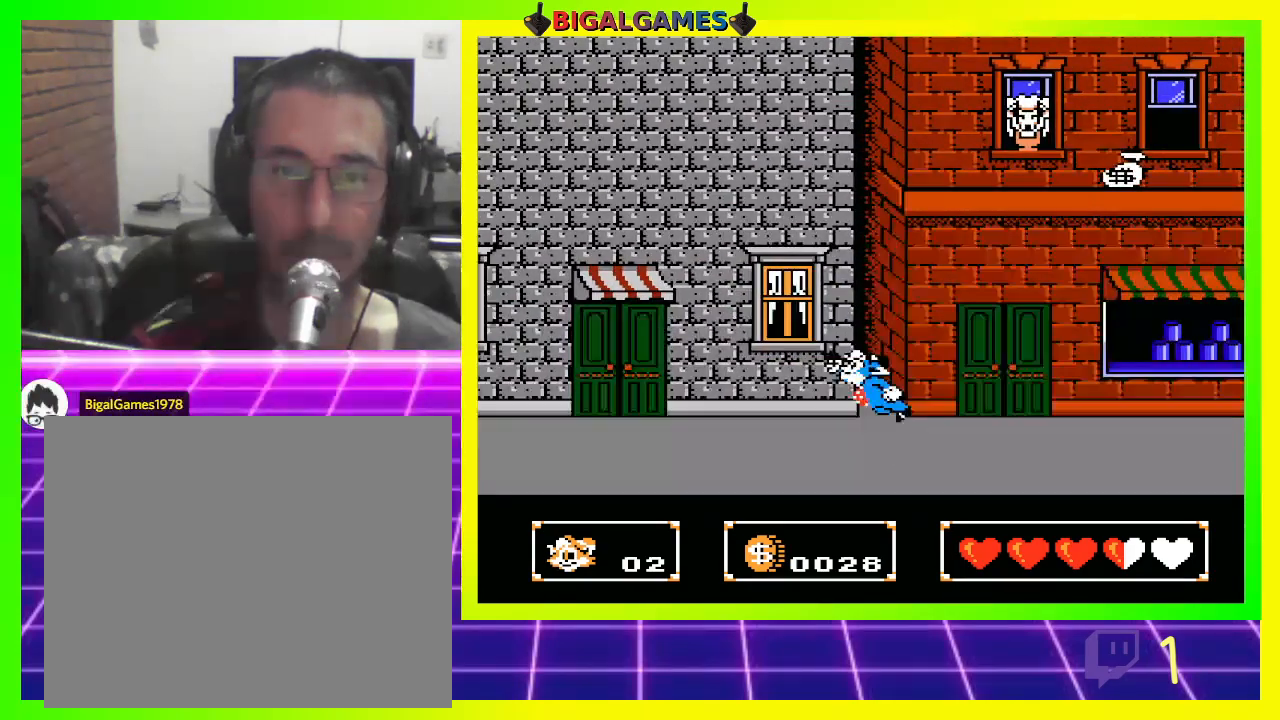
{"buttons": ["DPAD_LEFT"], "left_stick": "center", "right_stick": "center", "events": [[200, "DPAD_LEFT", "down"]]}
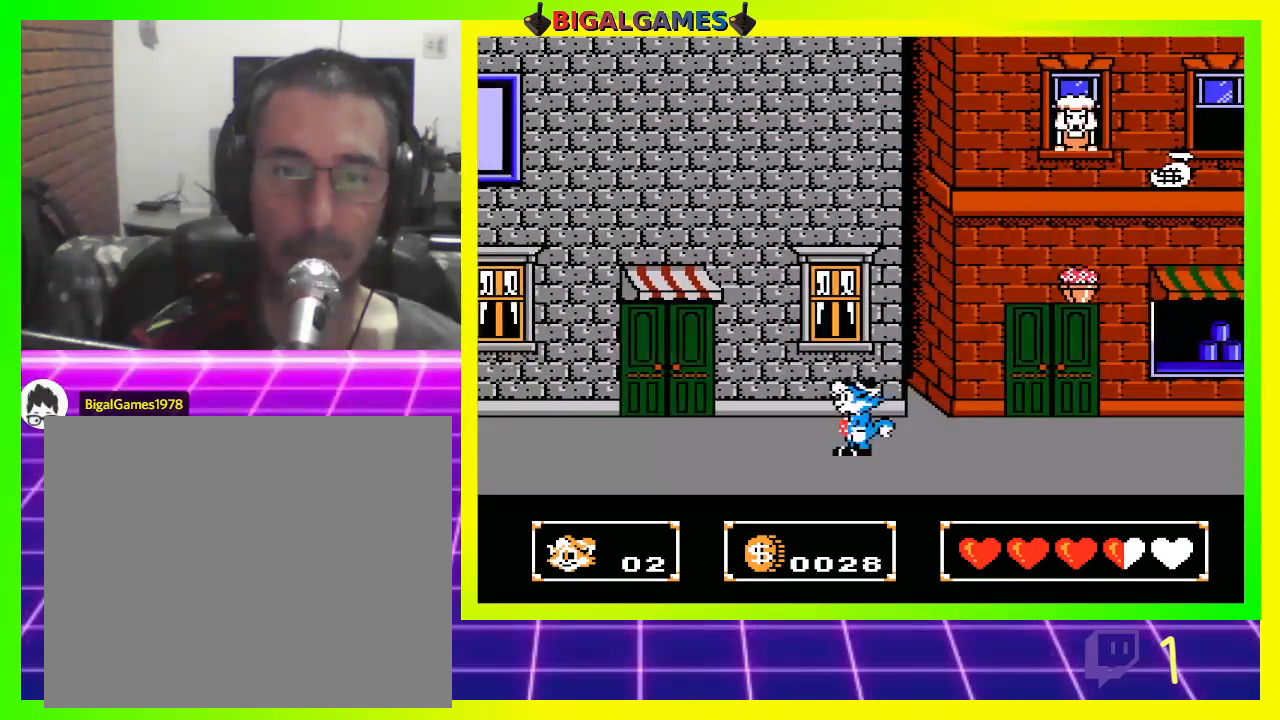
{"buttons": ["DPAD_LEFT"], "left_stick": "center", "right_stick": "center", "events": []}
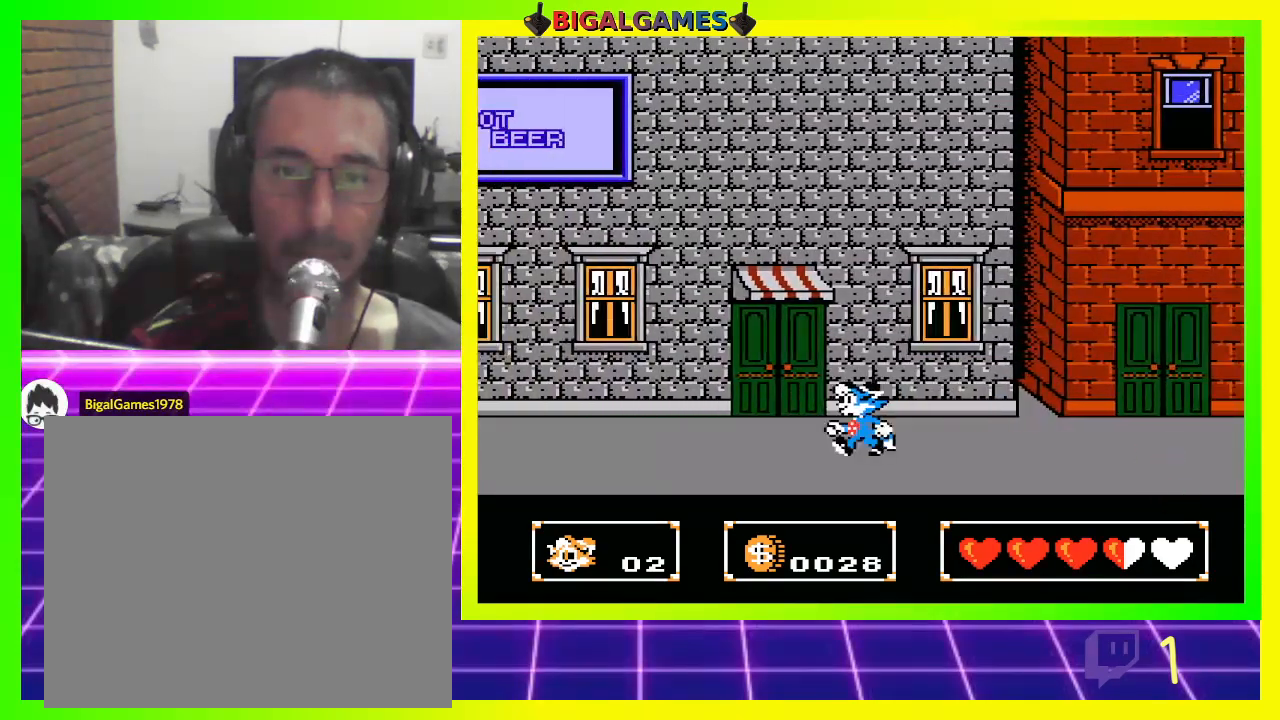
{"buttons": ["DPAD_UP"], "left_stick": "center", "right_stick": "center", "events": [[67, "DPAD_LEFT", "up"], [67, "DPAD_UP", "down"], [167, "CROSS", "down"], [300, "CROSS", "up"]]}
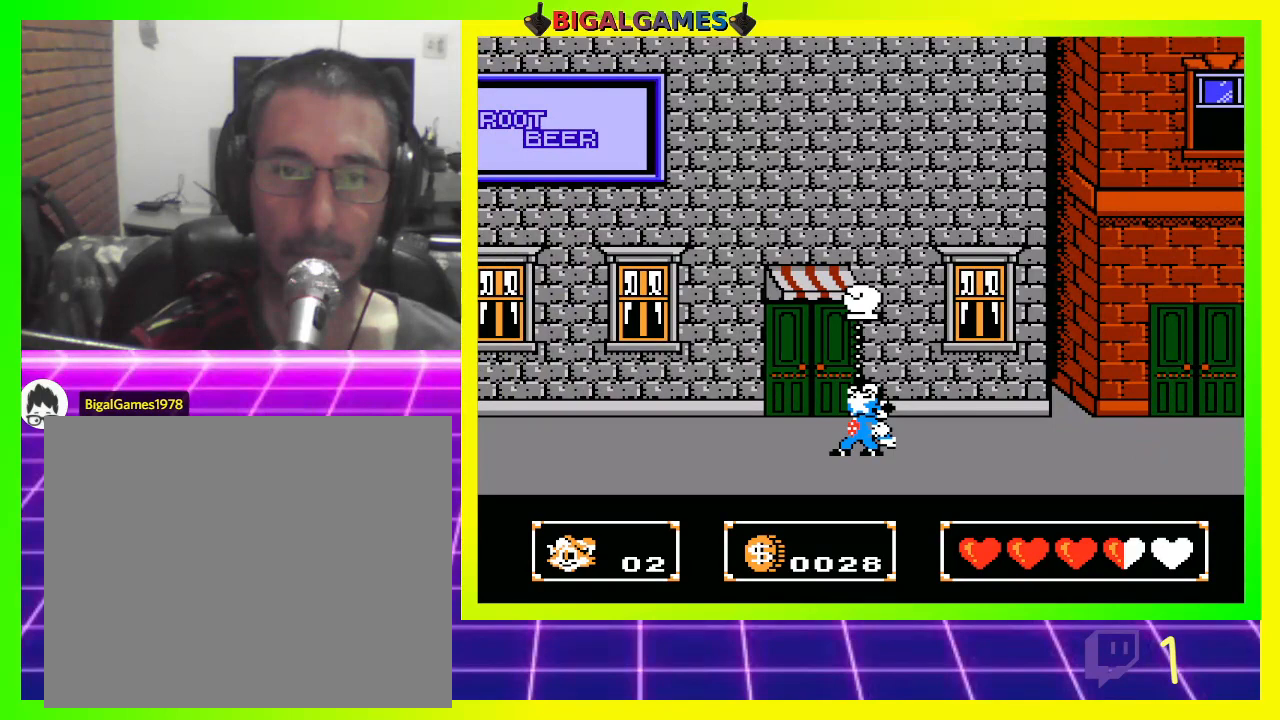
{"buttons": ["DPAD_UP"], "left_stick": "center", "right_stick": "center", "events": [[233, "CROSS", "down"], [400, "CROSS", "up"]]}
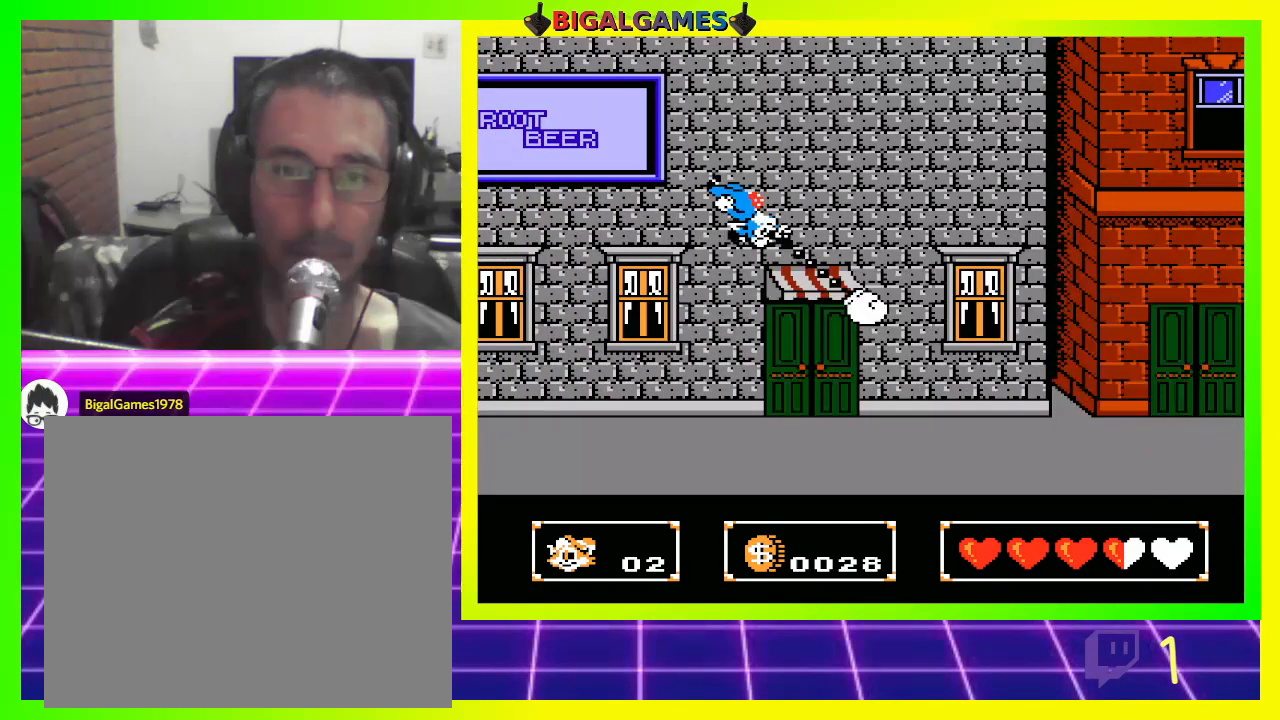
{"buttons": [], "left_stick": "center", "right_stick": "center", "events": [[267, "DPAD_UP", "up"]]}
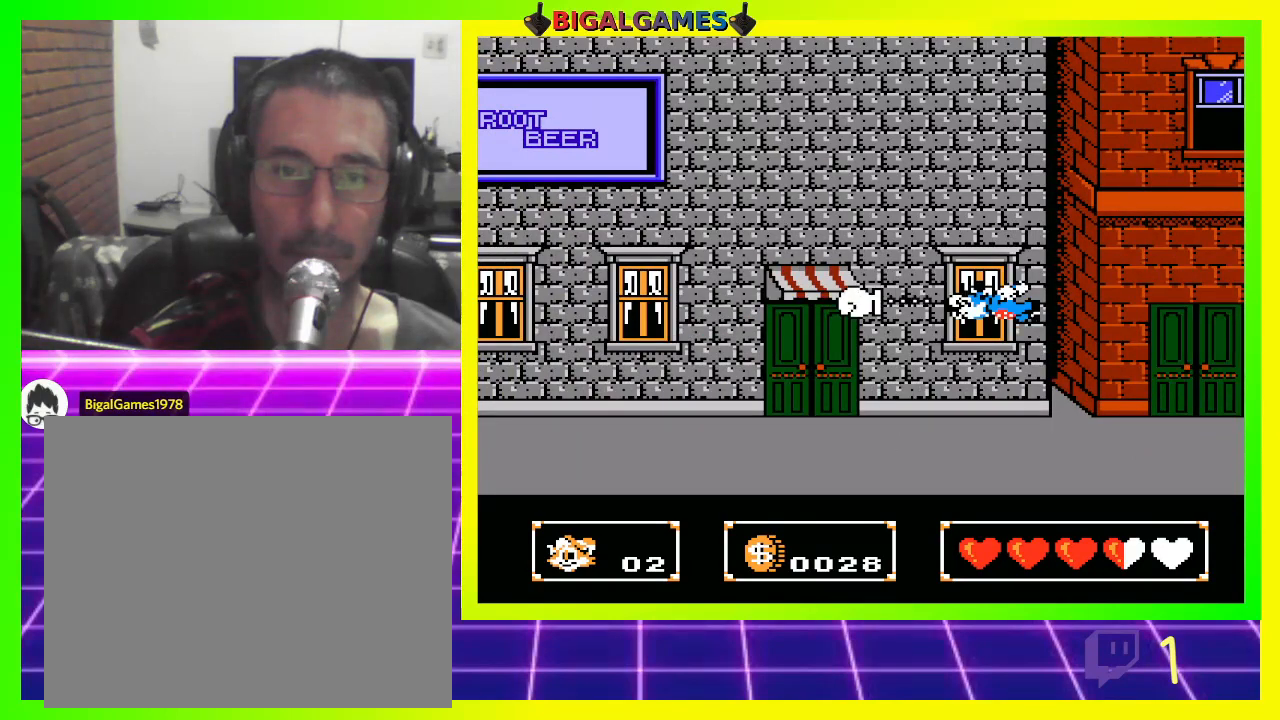
{"buttons": ["DPAD_RIGHT"], "left_stick": "center", "right_stick": "center", "events": [[500, "DPAD_RIGHT", "down"]]}
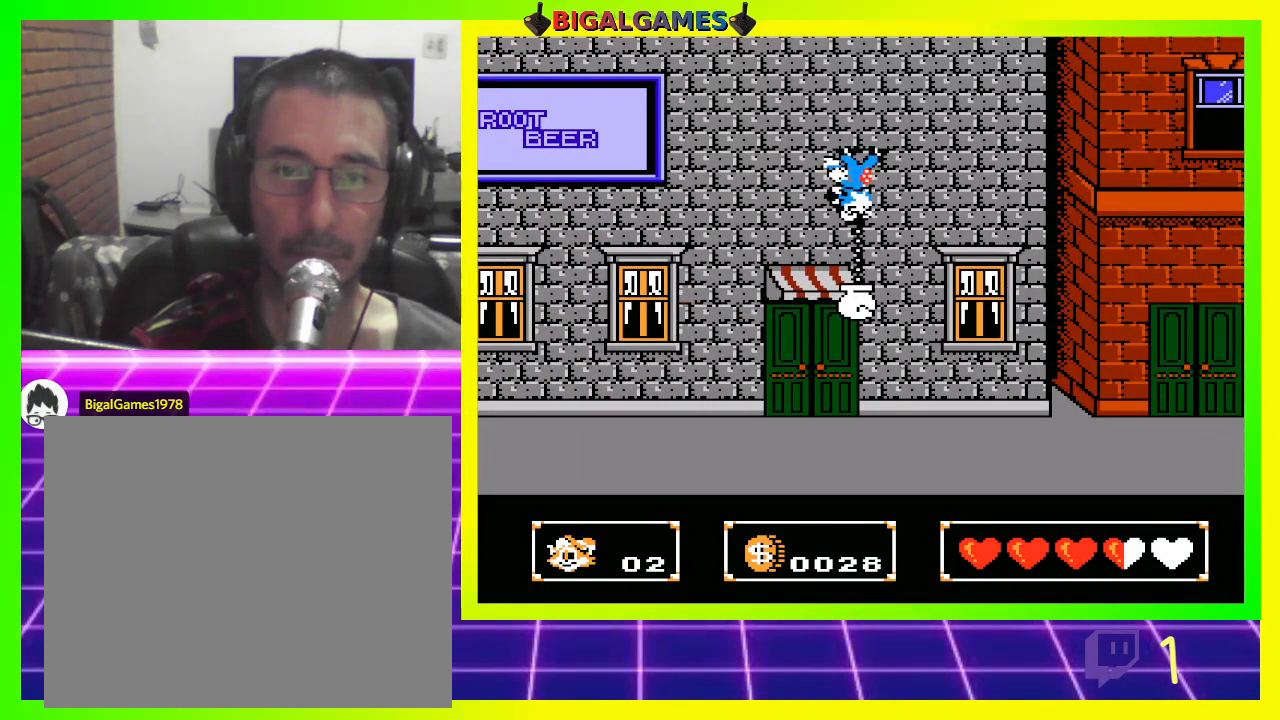
{"buttons": ["DPAD_RIGHT"], "left_stick": "center", "right_stick": "center", "events": []}
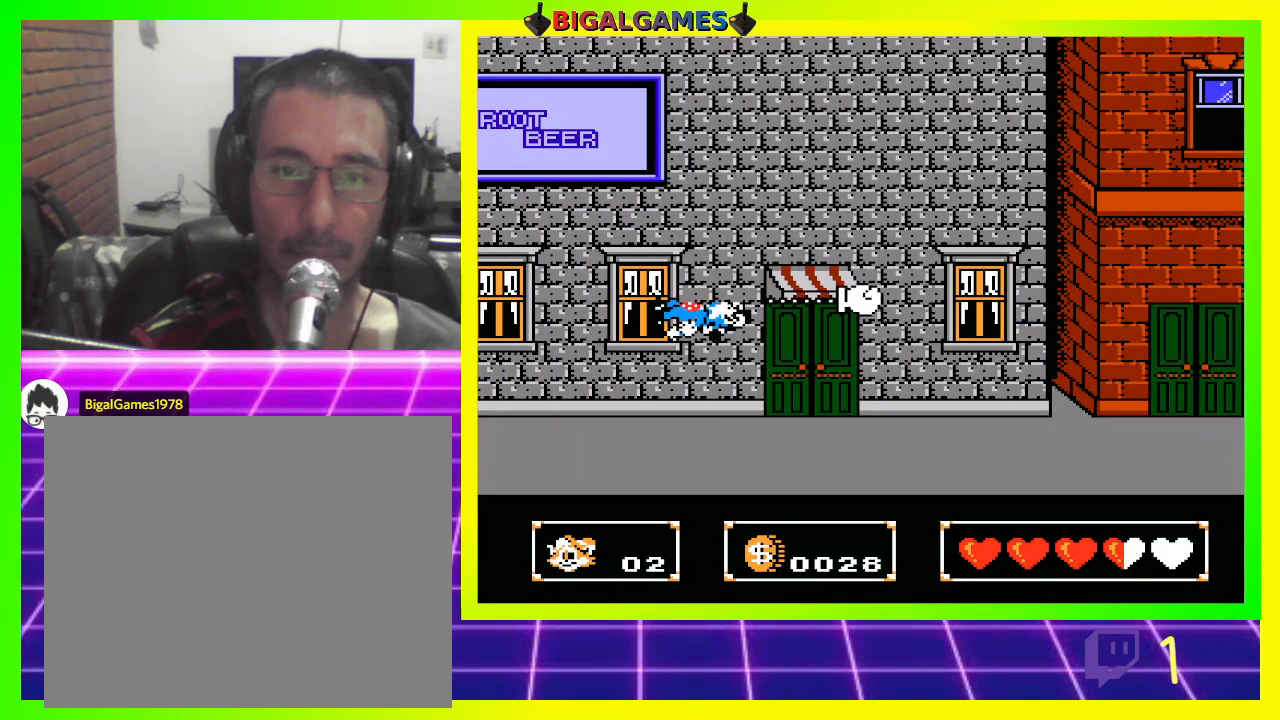
{"buttons": ["DPAD_RIGHT"], "left_stick": "center", "right_stick": "center", "events": []}
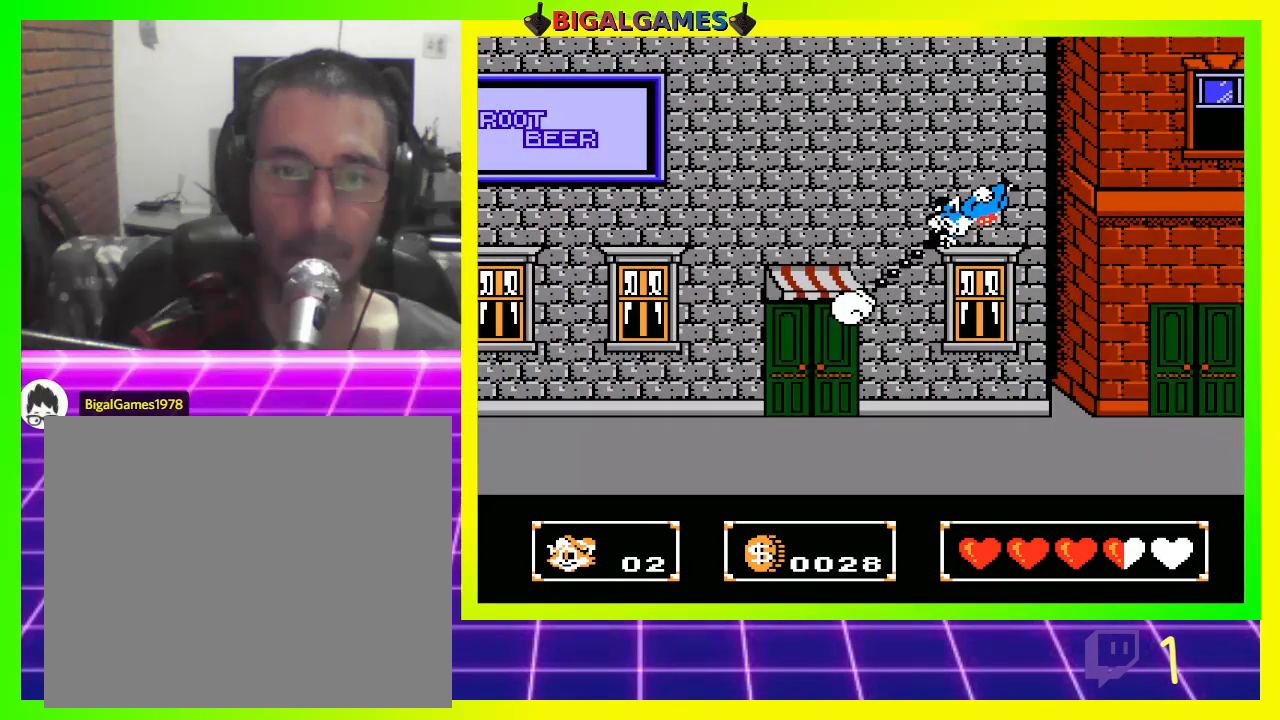
{"buttons": ["DPAD_RIGHT"], "left_stick": "center", "right_stick": "center", "events": []}
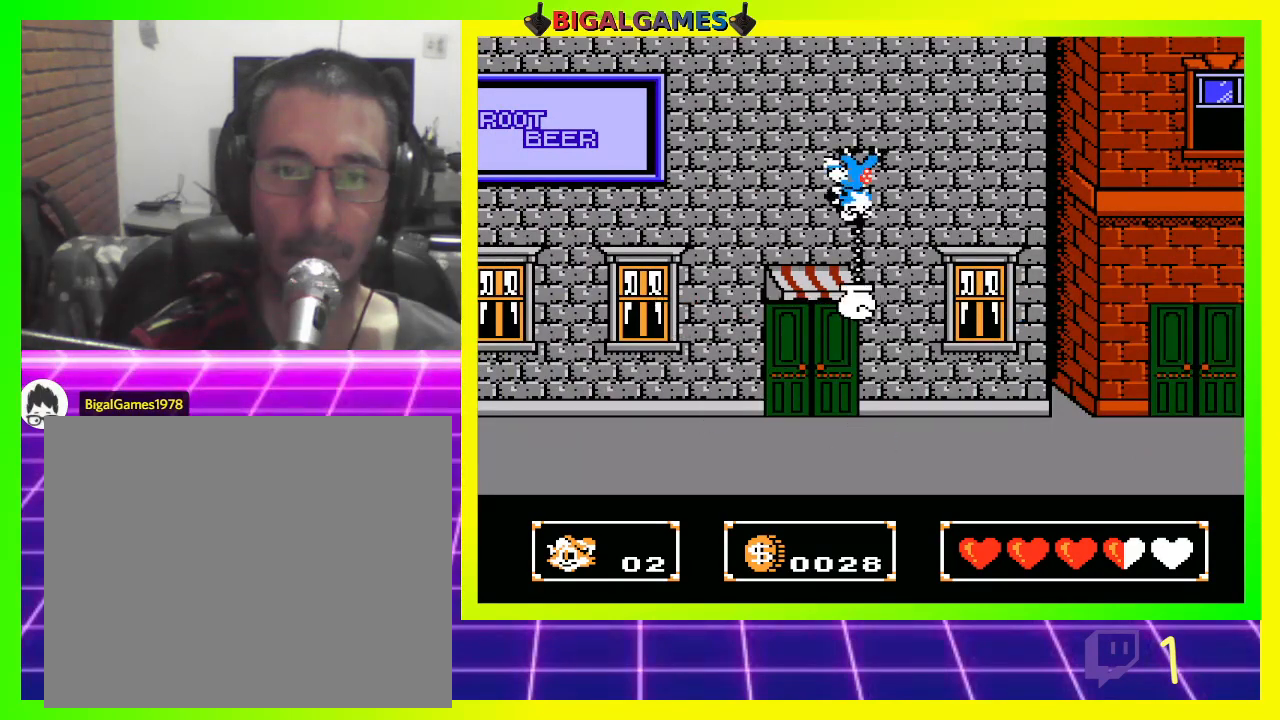
{"buttons": ["DPAD_UP", "DPAD_RIGHT"], "left_stick": "center", "right_stick": "center", "events": [[33, "CIRCLE", "down"], [300, "CIRCLE", "up"], [467, "DPAD_UP", "down"]]}
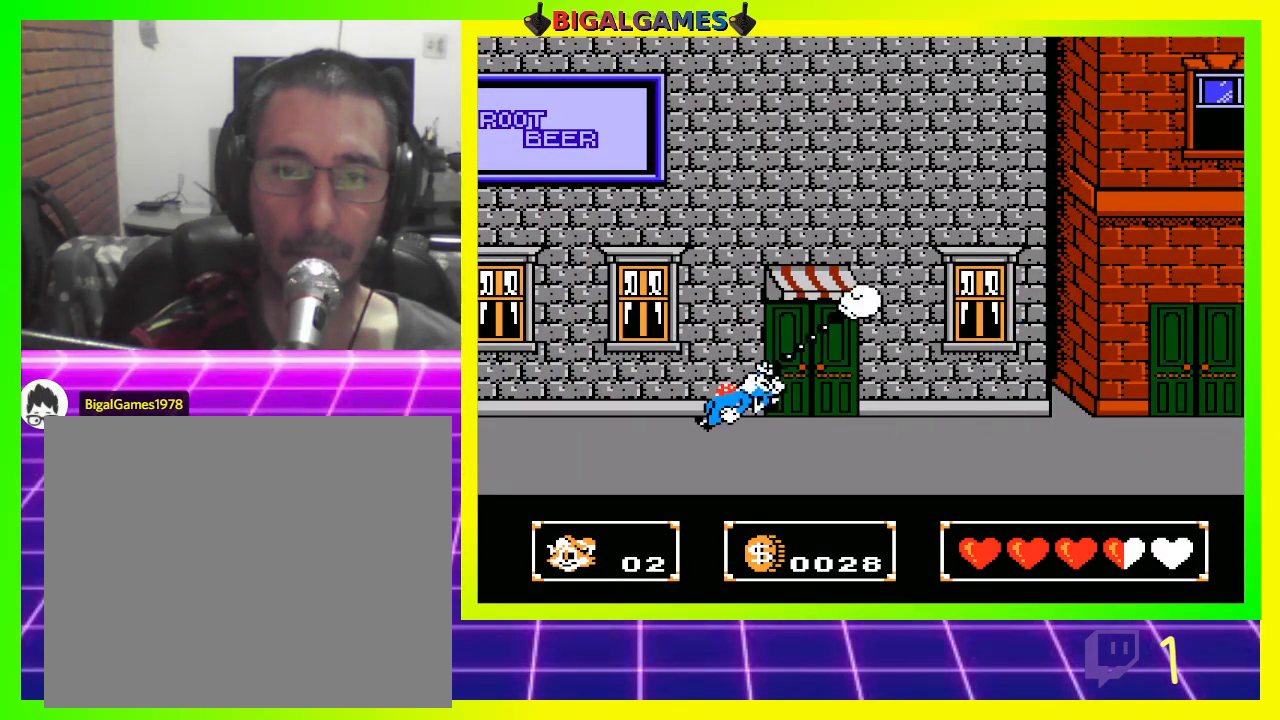
{"buttons": ["DPAD_UP", "DPAD_RIGHT"], "left_stick": "center", "right_stick": "center", "events": [[367, "CROSS", "down"], [500, "CROSS", "up"]]}
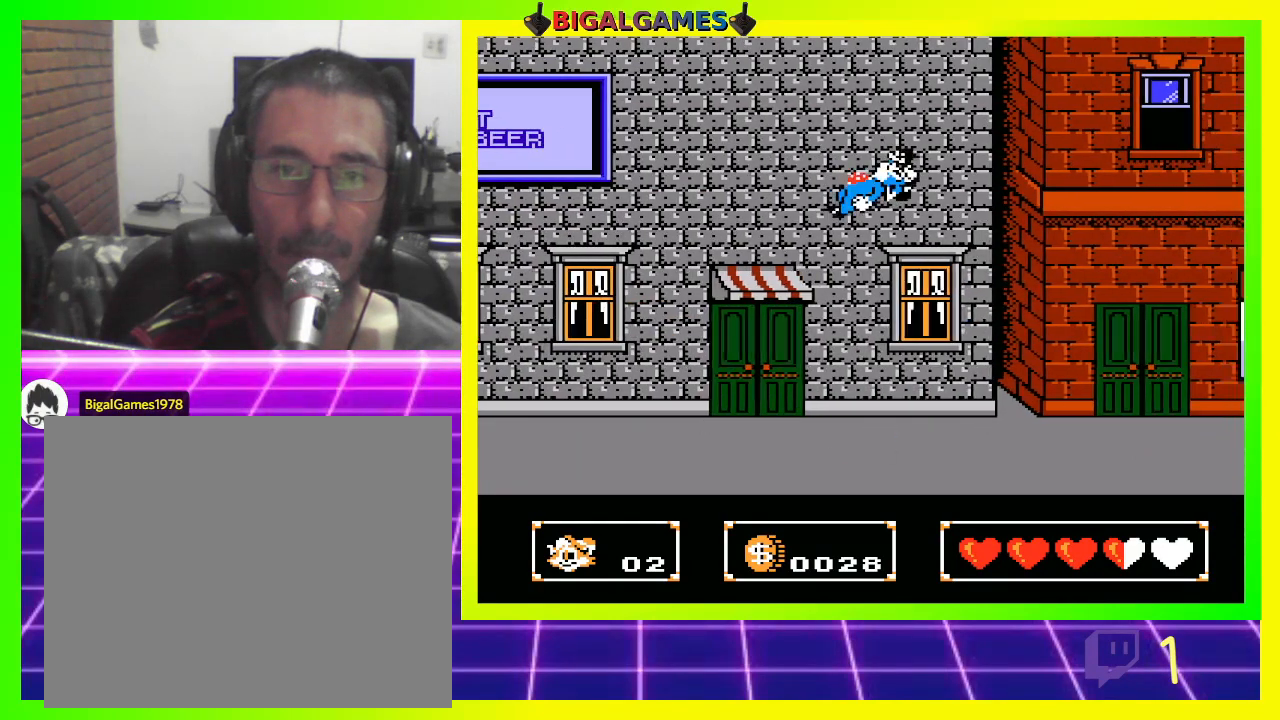
{"buttons": ["DPAD_UP", "DPAD_RIGHT"], "left_stick": "center", "right_stick": "center", "events": []}
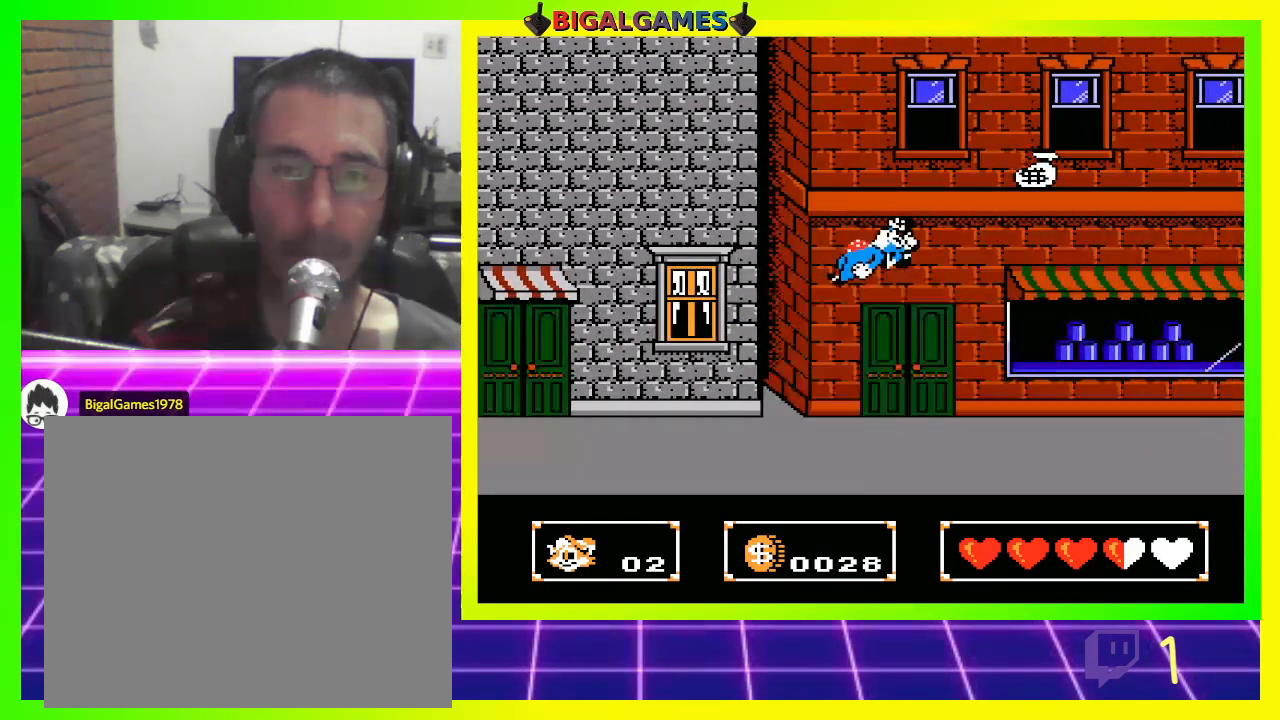
{"buttons": ["DPAD_UP"], "left_stick": "center", "right_stick": "center", "events": [[67, "DPAD_RIGHT", "up"]]}
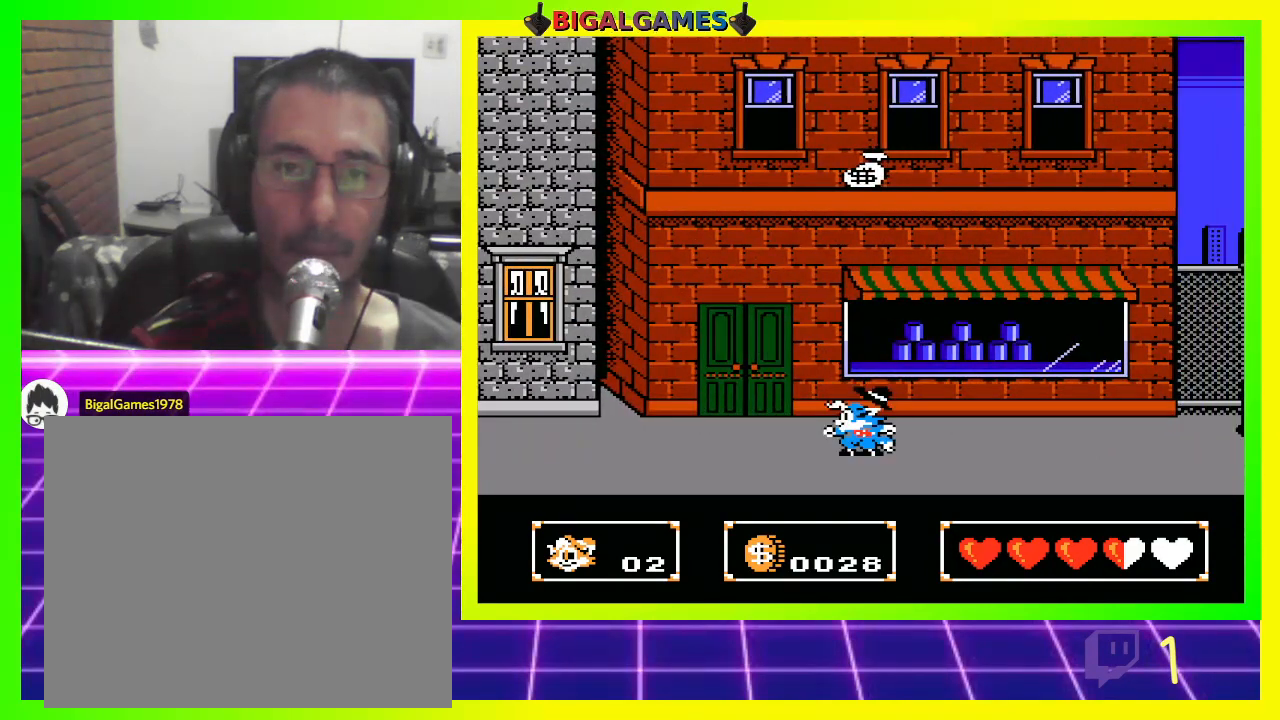
{"buttons": ["DPAD_UP"], "left_stick": "center", "right_stick": "center", "events": [[133, "CROSS", "down"], [200, "CROSS", "up"]]}
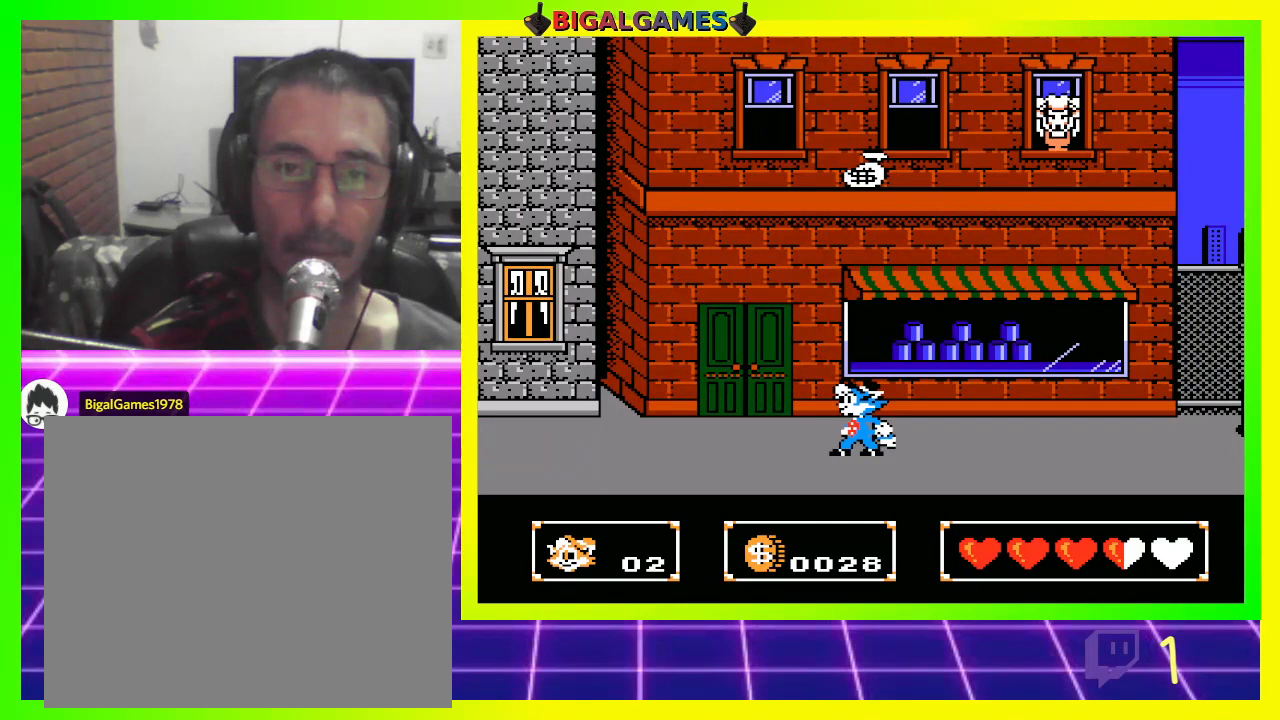
{"buttons": ["DPAD_UP"], "left_stick": "center", "right_stick": "center", "events": [[33, "CIRCLE", "down"], [167, "CIRCLE", "up"], [300, "CROSS", "down"], [500, "CROSS", "up"]]}
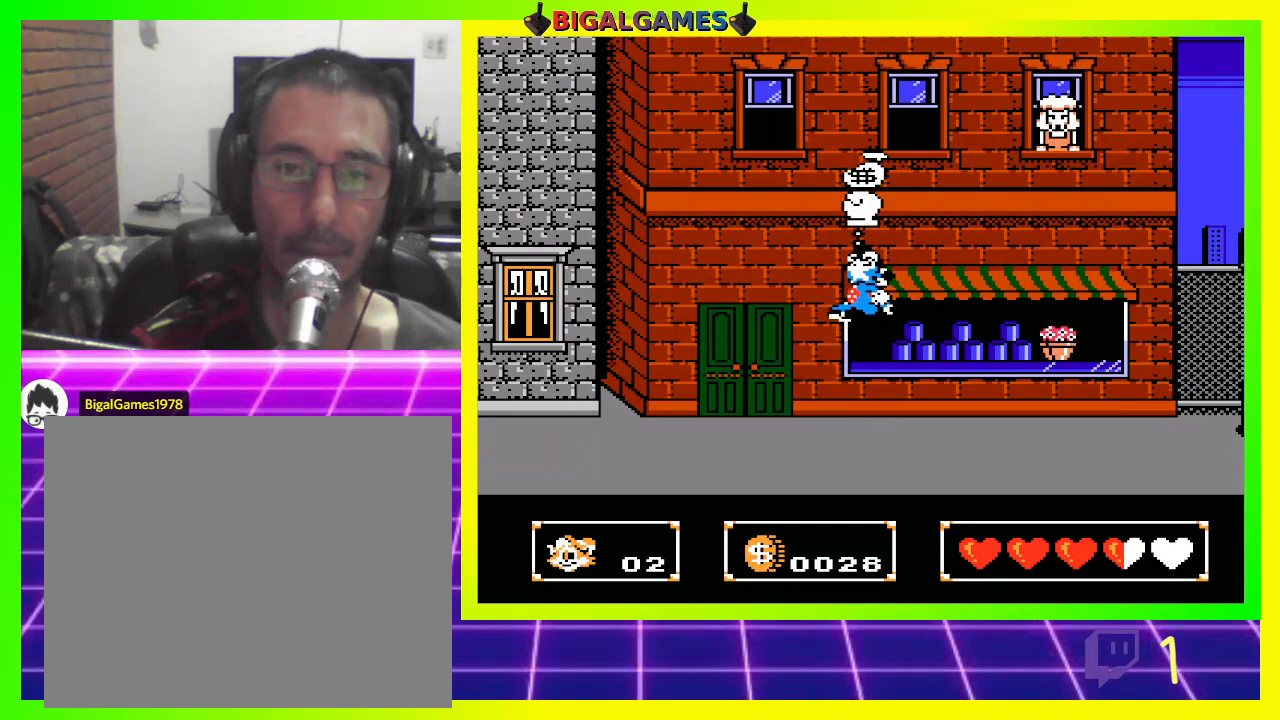
{"buttons": ["CIRCLE", "DPAD_UP"], "left_stick": "center", "right_stick": "center", "events": [[500, "CIRCLE", "down"]]}
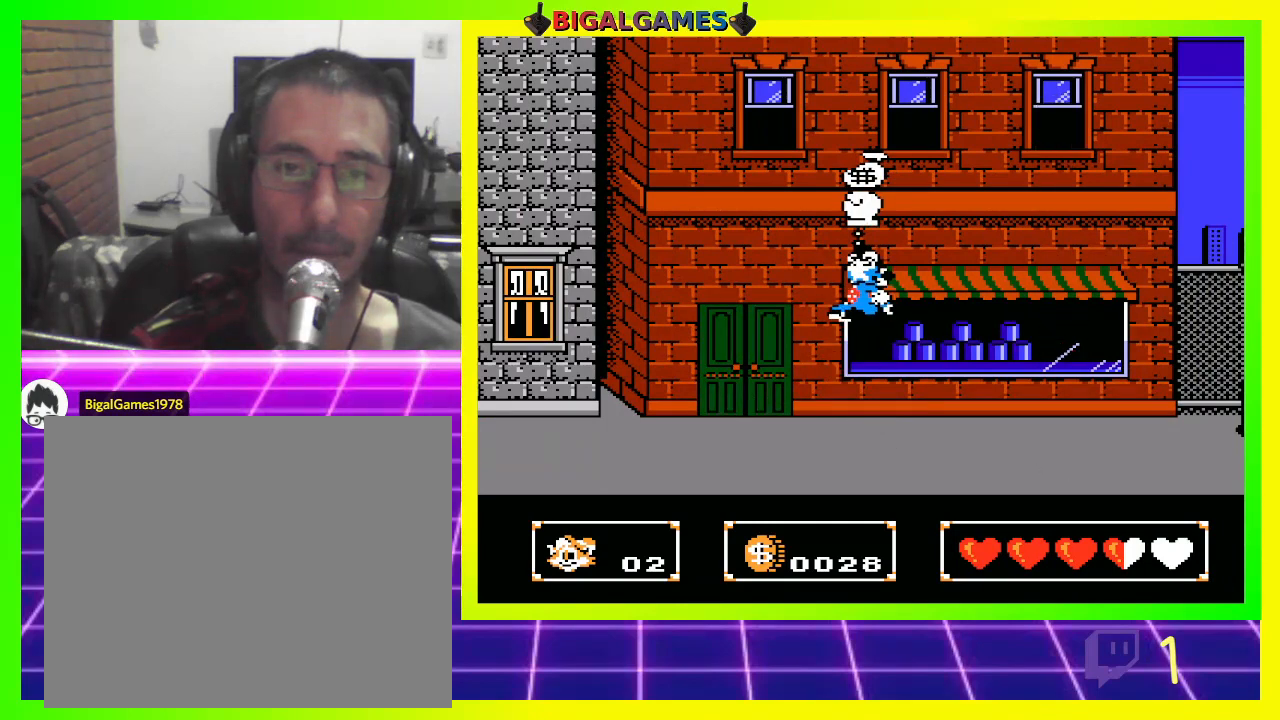
{"buttons": ["DPAD_RIGHT"], "left_stick": "center", "right_stick": "center", "events": [[133, "CIRCLE", "up"], [333, "CROSS", "down"], [433, "DPAD_RIGHT", "down"], [433, "DPAD_UP", "up"], [500, "CROSS", "up"]]}
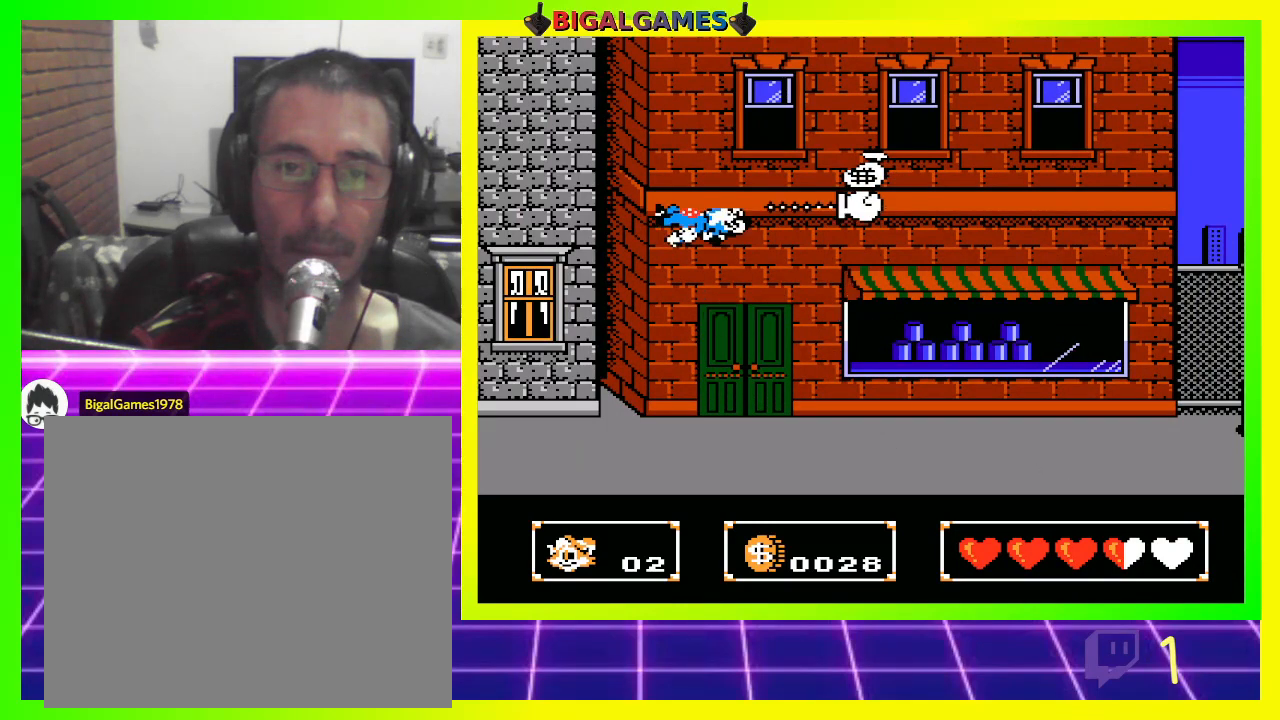
{"buttons": [], "left_stick": "center", "right_stick": "center", "events": [[300, "DPAD_RIGHT", "up"], [400, "CIRCLE", "down"], [467, "CIRCLE", "up"]]}
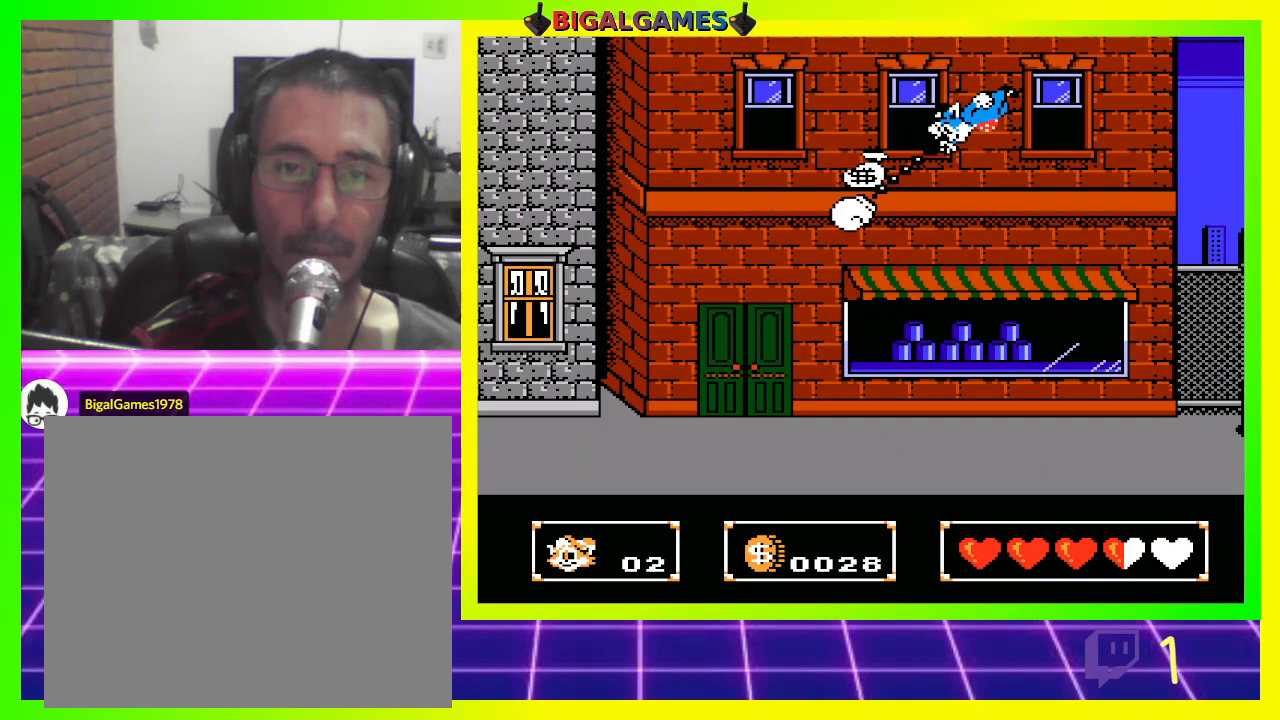
{"buttons": ["DPAD_LEFT"], "left_stick": "center", "right_stick": "center", "events": [[67, "CROSS", "down"], [67, "DPAD_LEFT", "down"], [167, "CROSS", "up"], [267, "CROSS", "down"], [267, "DPAD_LEFT", "up"], [367, "CROSS", "up"], [467, "DPAD_LEFT", "down"]]}
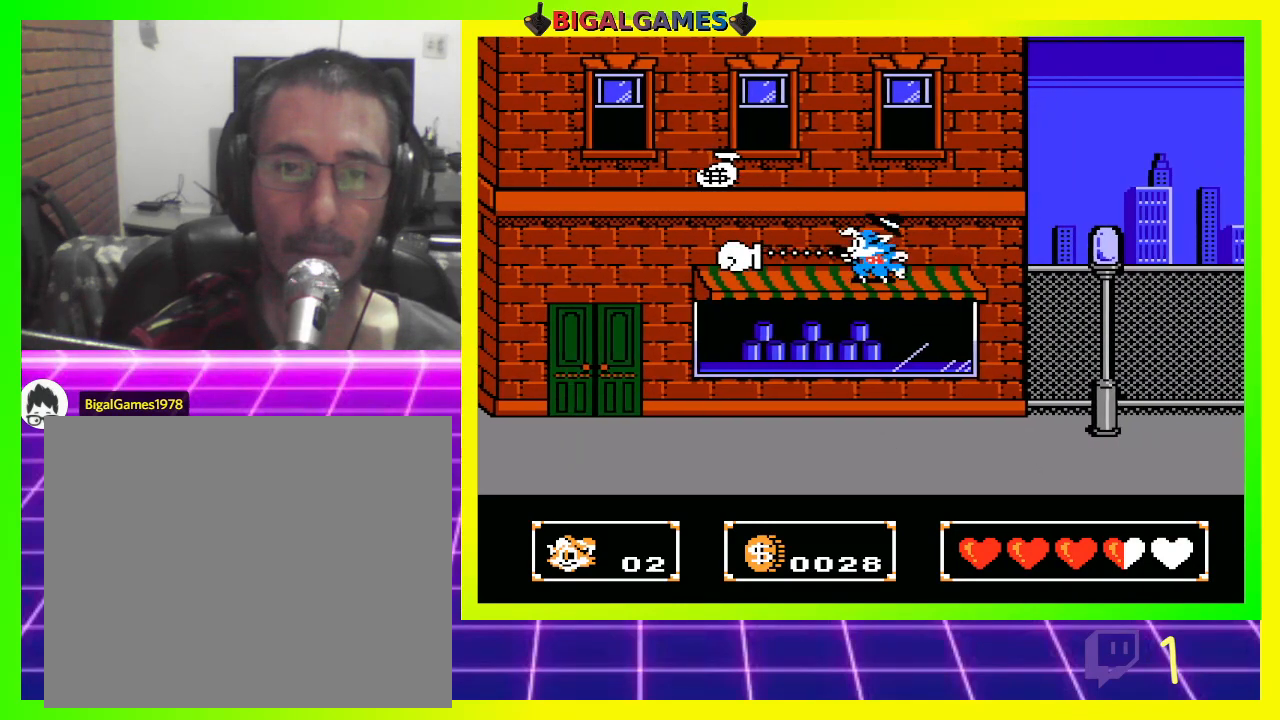
{"buttons": [], "left_stick": "center", "right_stick": "center", "events": [[467, "DPAD_LEFT", "up"]]}
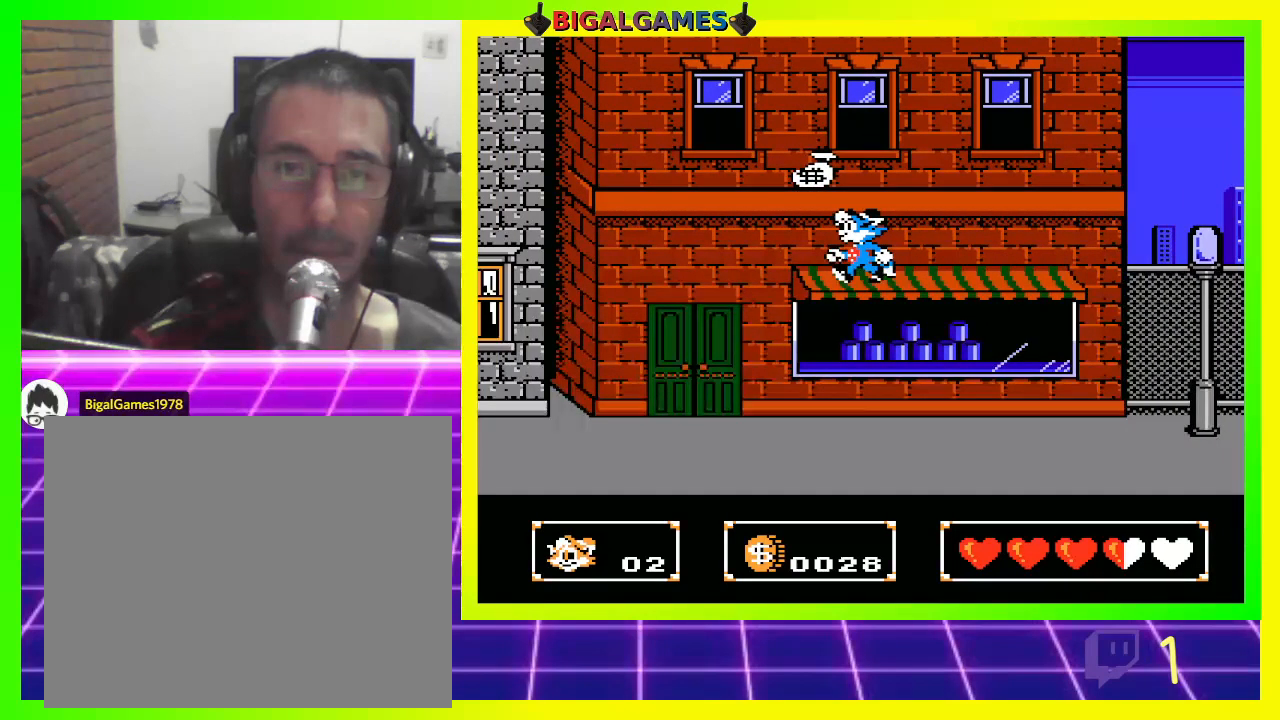
{"buttons": ["CIRCLE"], "left_stick": "center", "right_stick": "center", "events": [[67, "DPAD_RIGHT", "down"], [200, "DPAD_RIGHT", "up"], [333, "CIRCLE", "down"]]}
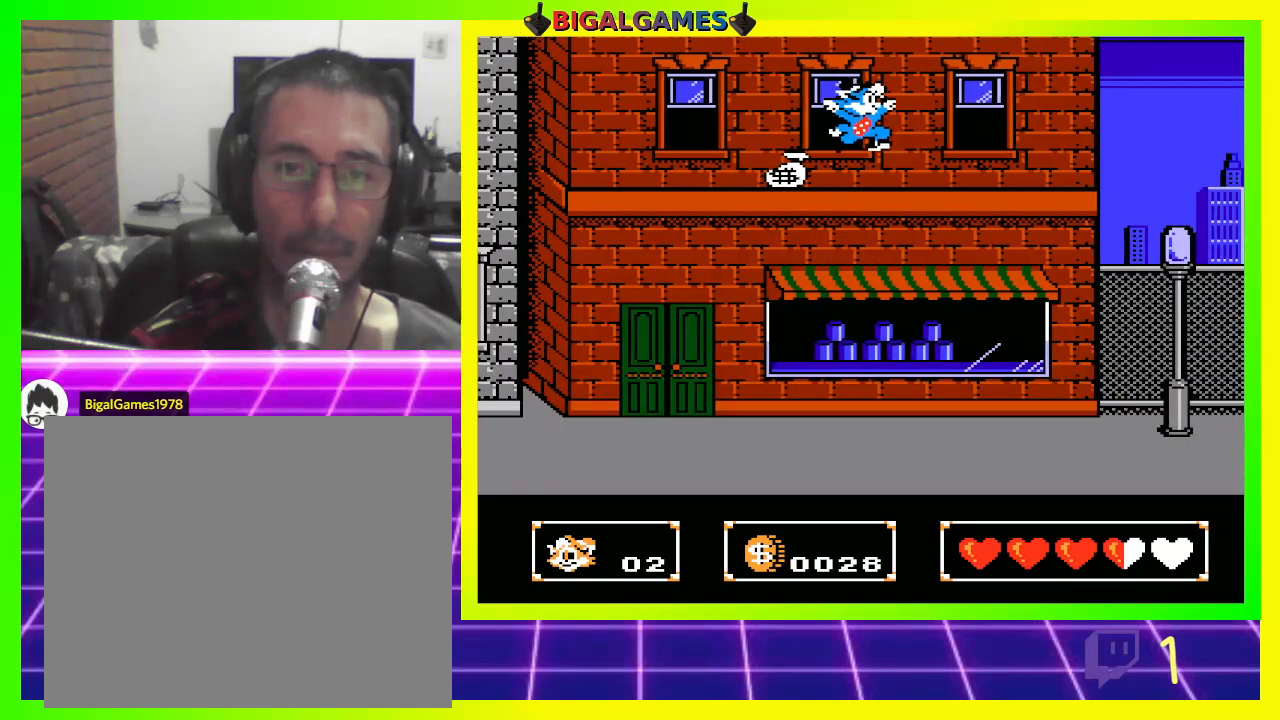
{"buttons": [], "left_stick": "center", "right_stick": "center", "events": [[67, "DPAD_LEFT", "down"], [267, "CIRCLE", "up"], [300, "DPAD_LEFT", "up"]]}
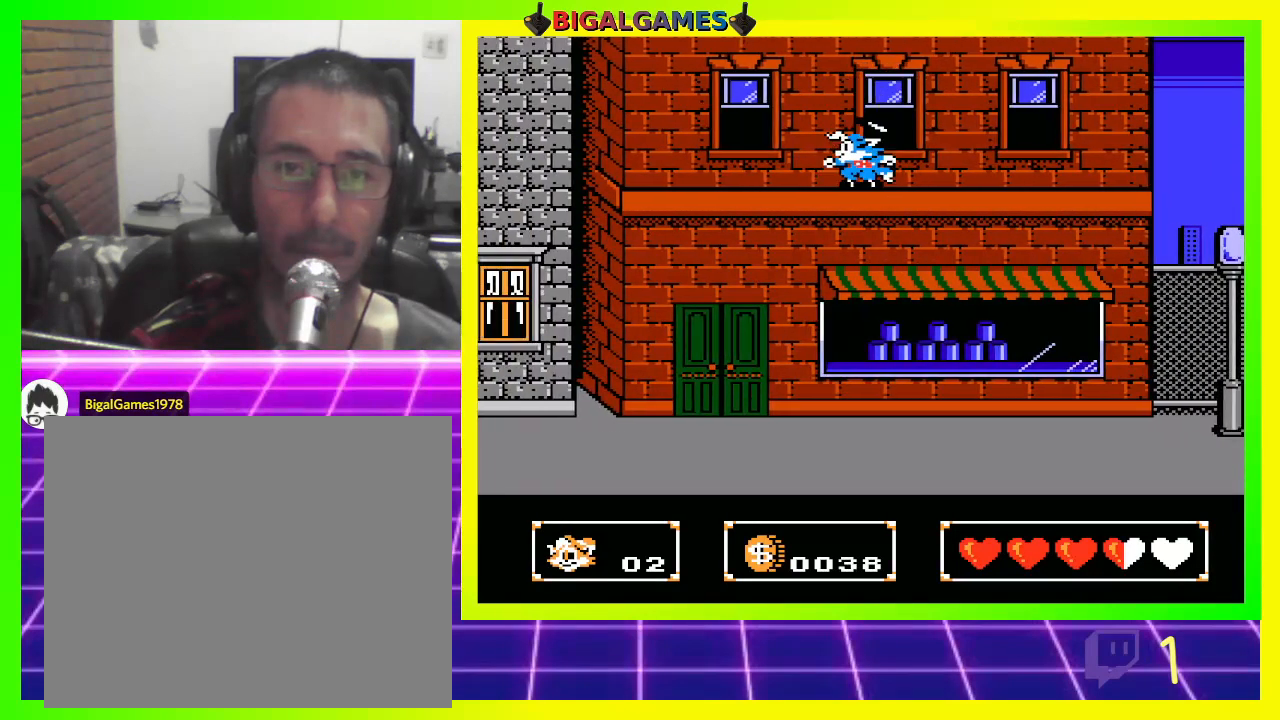
{"buttons": [], "left_stick": "center", "right_stick": "center", "events": [[233, "DPAD_RIGHT", "down"], [500, "DPAD_RIGHT", "up"]]}